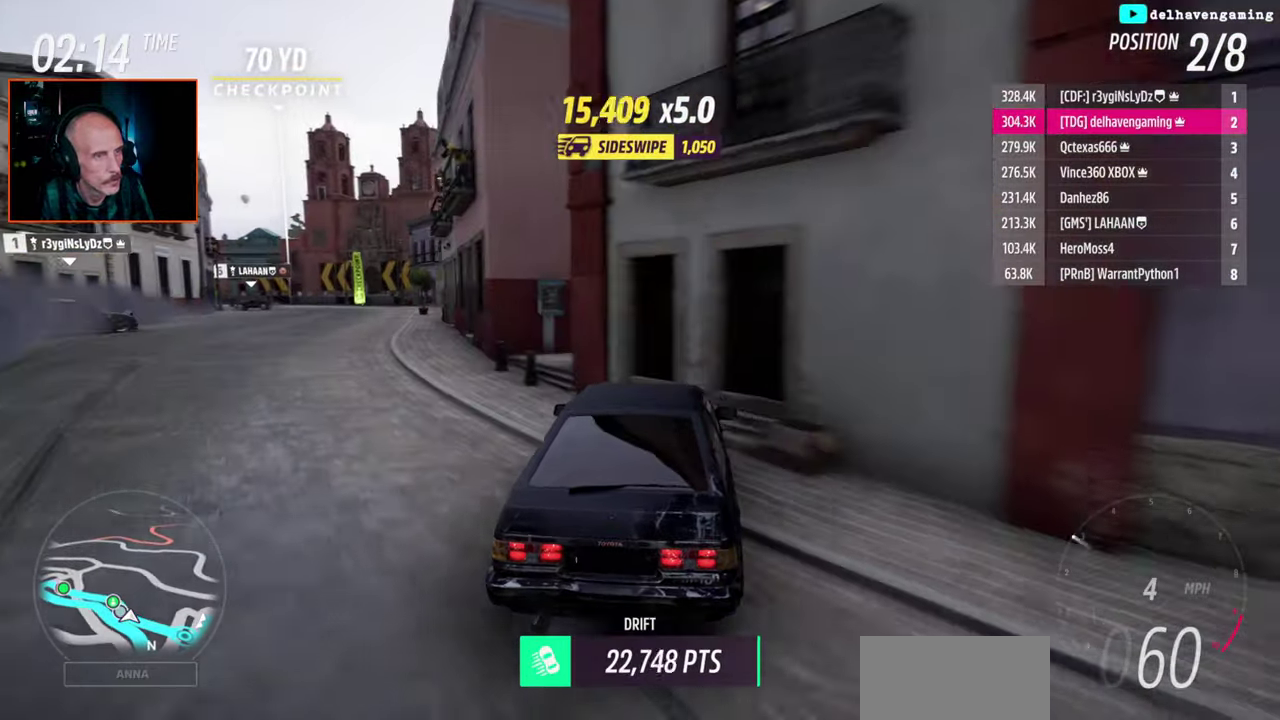
Gameplay with a controller (PlayStation layout); each line is a JSON object with the inputs held at the frame after it. "events" lists button and stick changes between this image and that frame as [ms after this image, input, new state], when the widget could be followed in between.
{"buttons": ["L2", "R1", "R2"], "left_stick": "left", "right_stick": "center"}
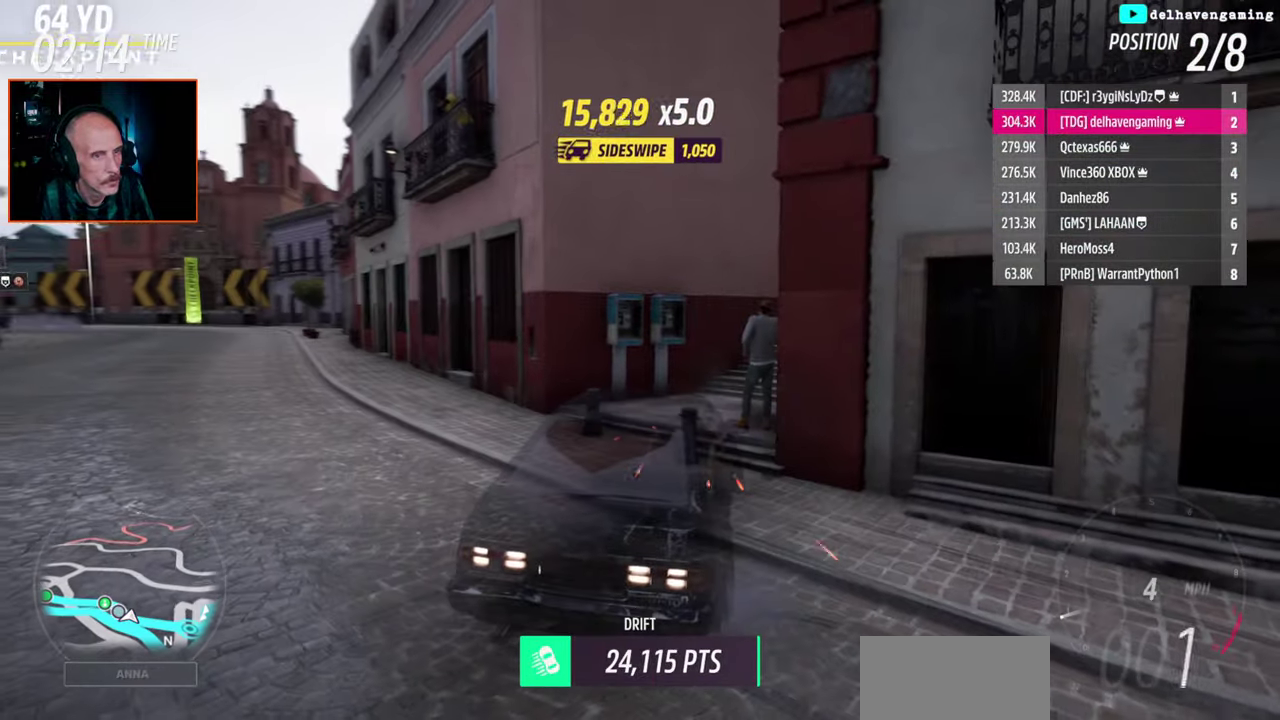
{"buttons": ["R2"], "left_stick": "up-right", "right_stick": "center"}
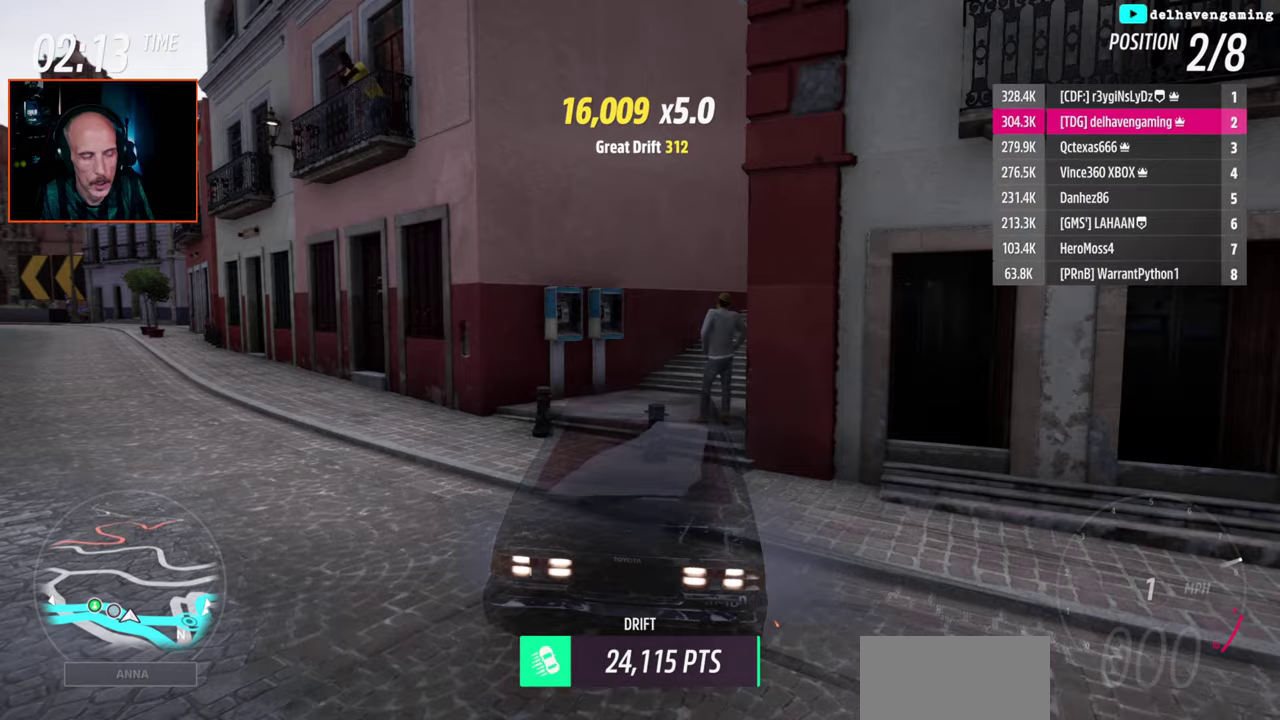
{"buttons": ["R1", "R2"], "left_stick": "up-right", "right_stick": "center"}
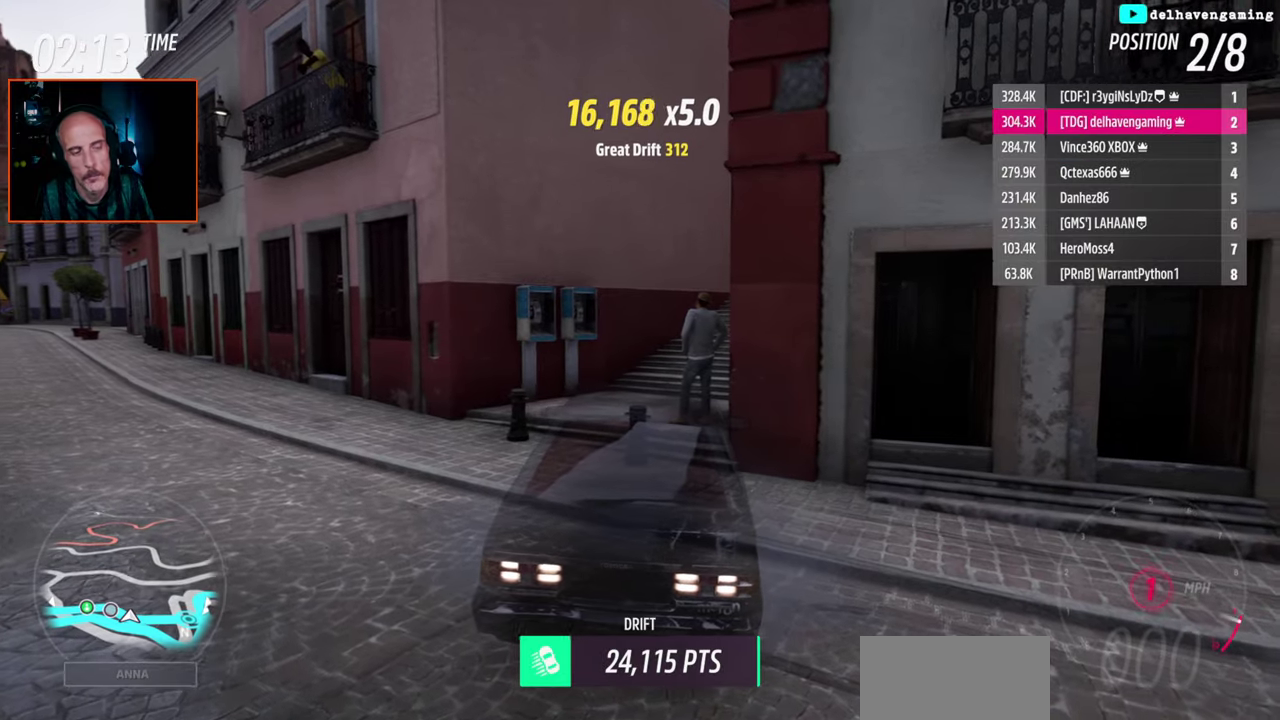
{"buttons": ["R1", "R2"], "left_stick": "up-right", "right_stick": "center"}
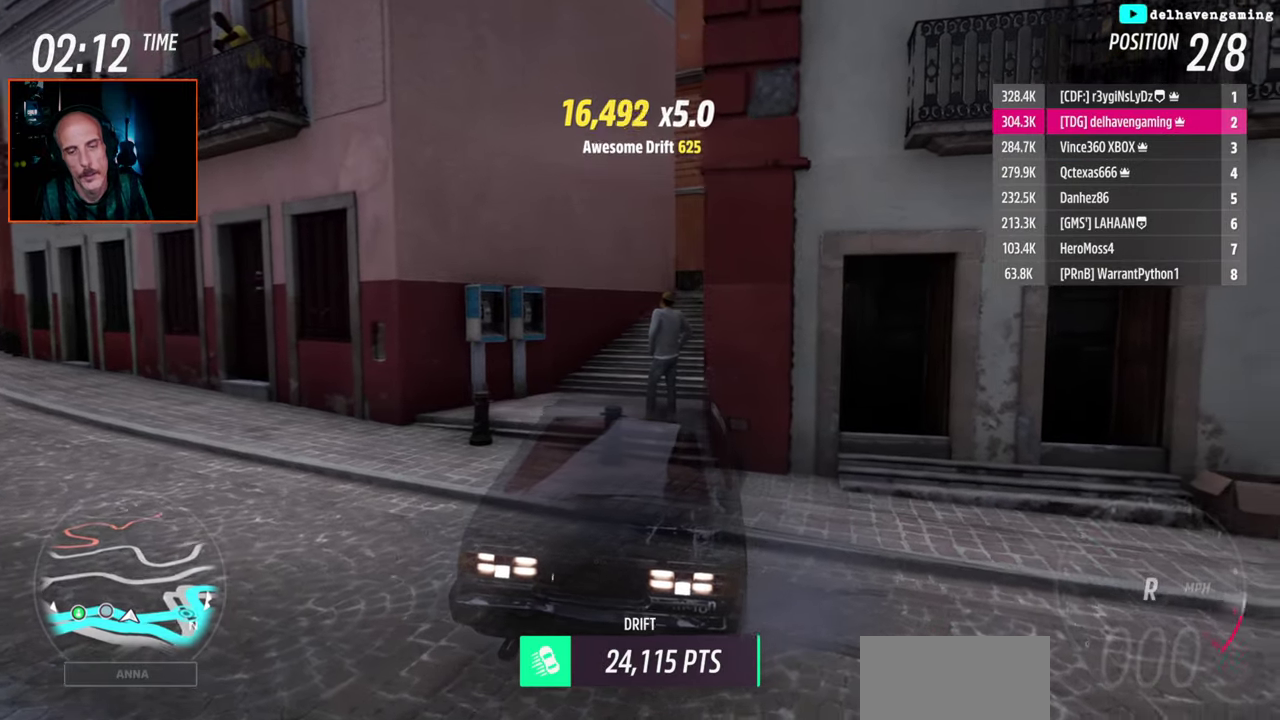
{"buttons": ["R2"], "left_stick": "up-right", "right_stick": "center"}
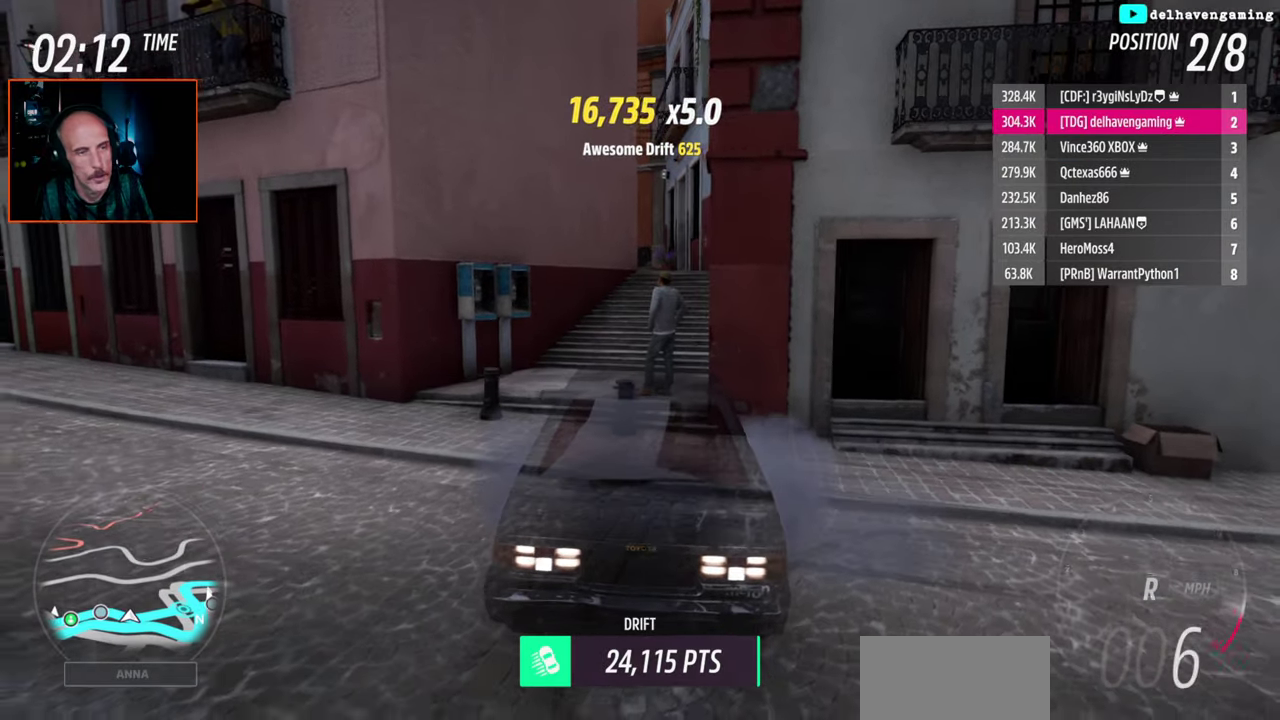
{"buttons": ["R2"], "left_stick": "left", "right_stick": "center"}
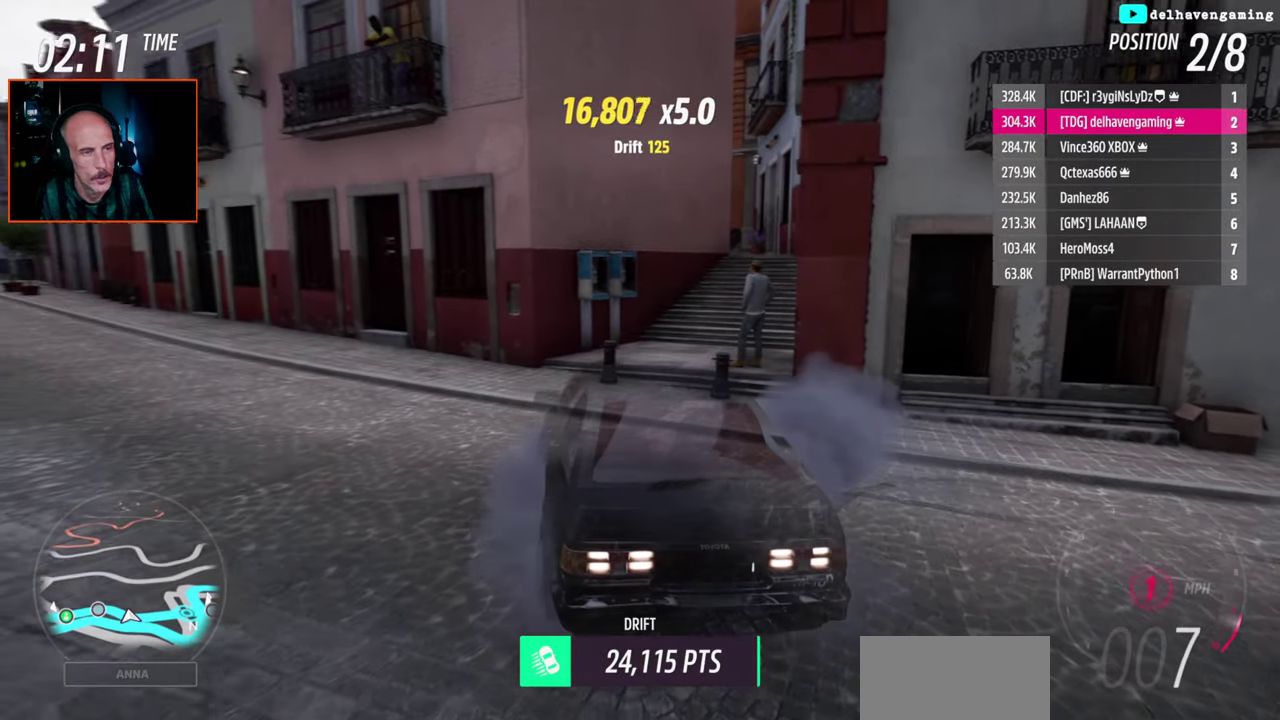
{"buttons": ["R2"], "left_stick": "center", "right_stick": "center"}
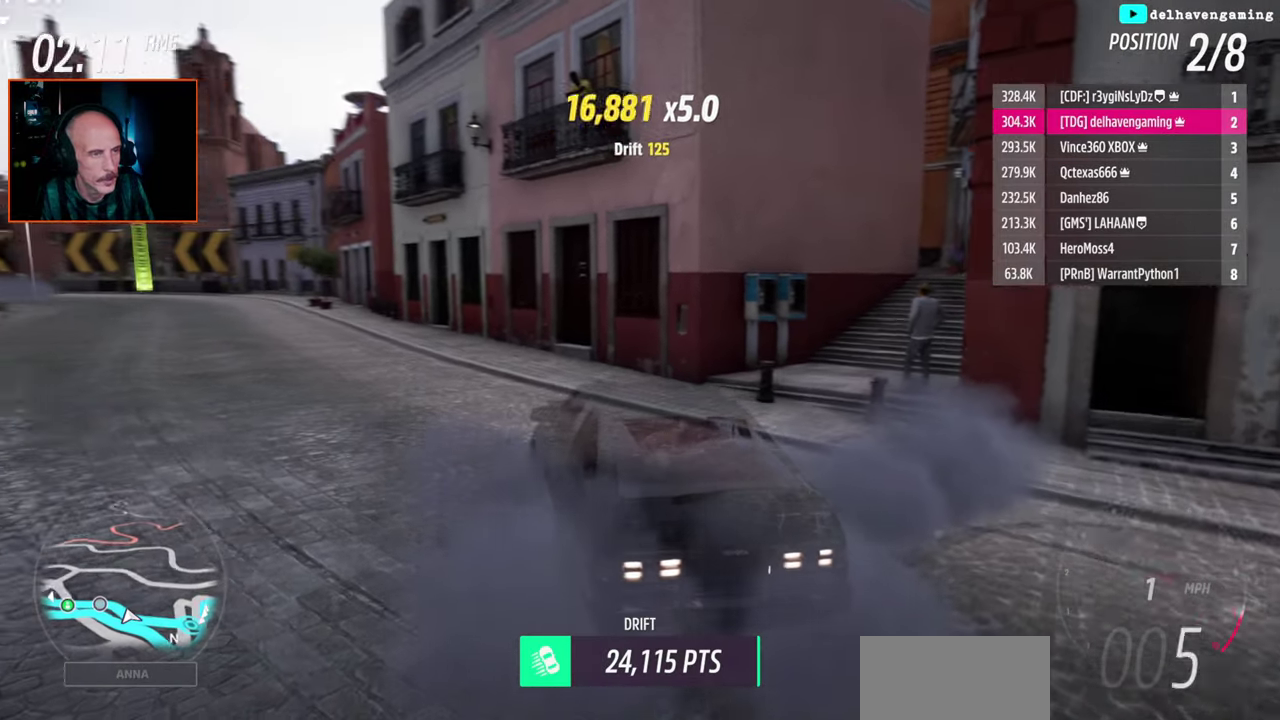
{"buttons": ["R2"], "left_stick": "up-right", "right_stick": "center", "events": [[450, "left_stick", "up-right"]]}
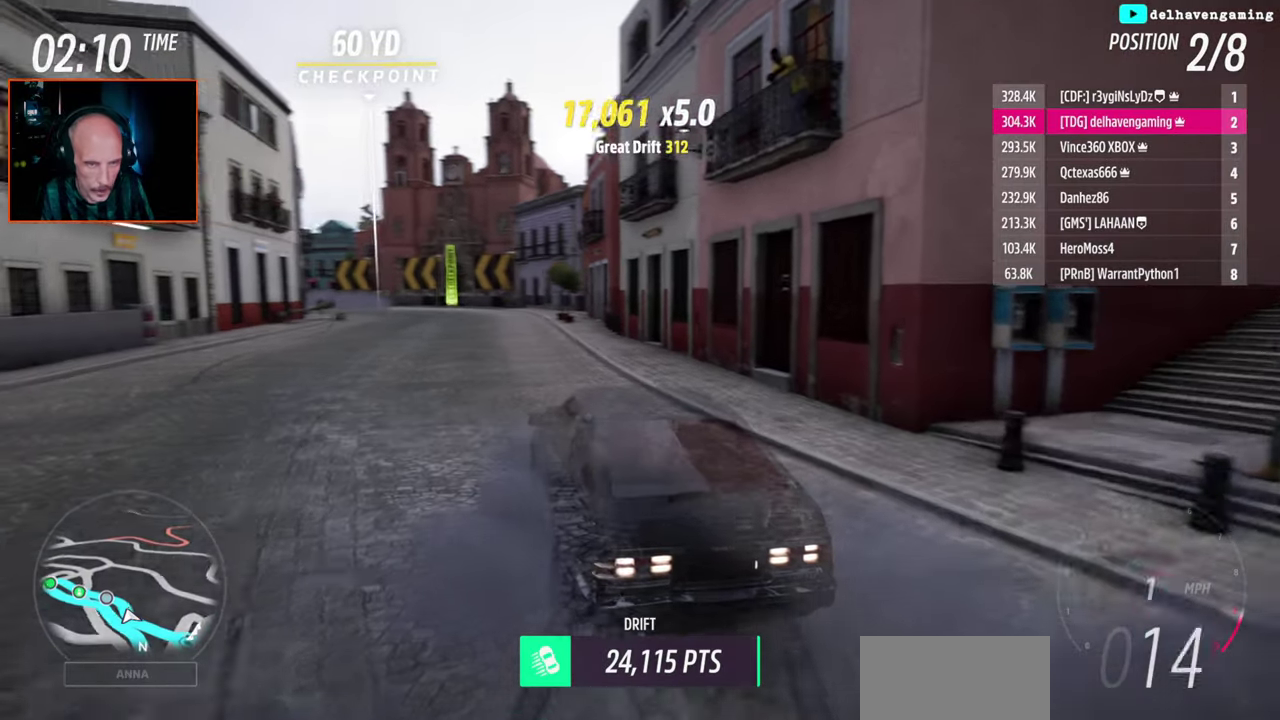
{"buttons": ["R1", "R2"], "left_stick": "up-right", "right_stick": "center"}
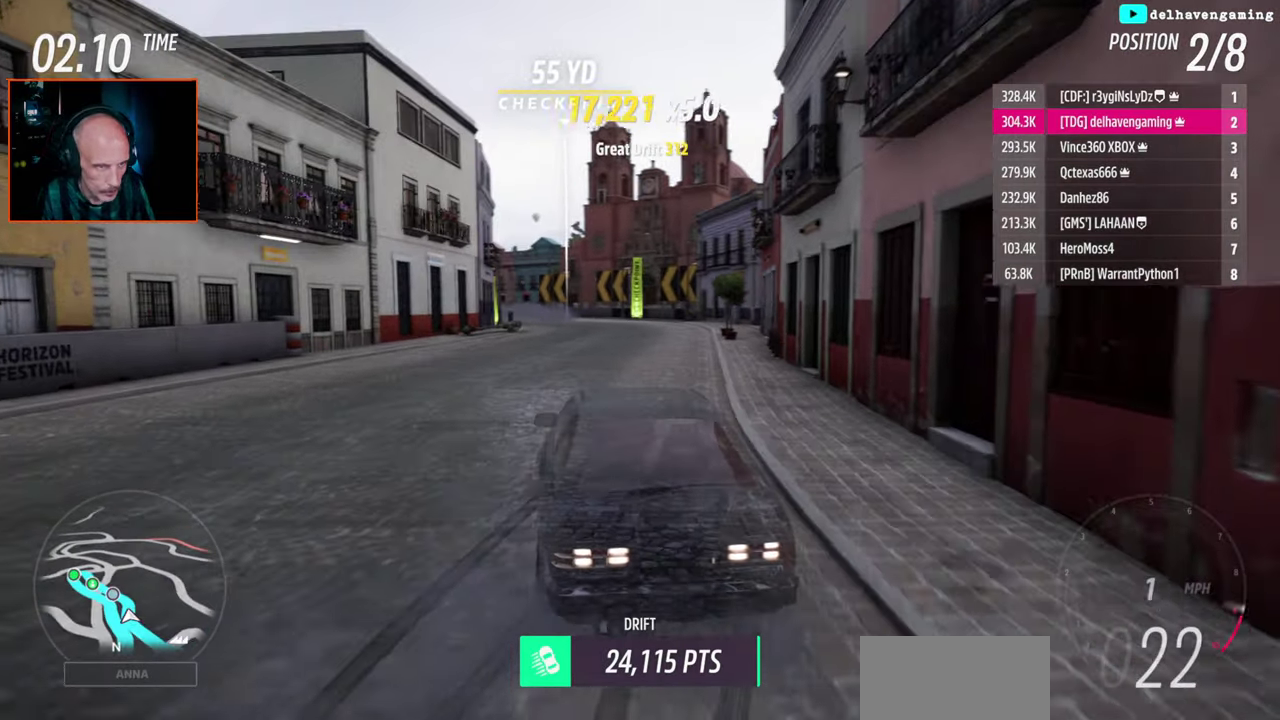
{"buttons": ["R2"], "left_stick": "center", "right_stick": "center"}
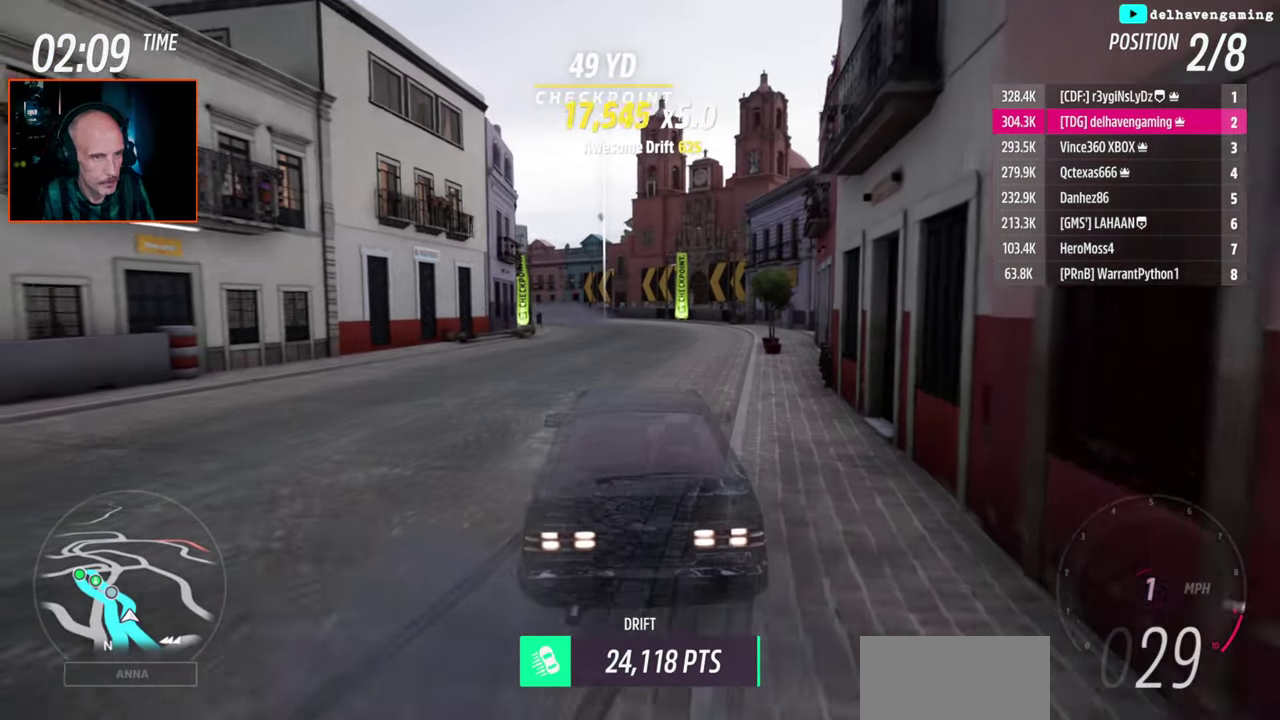
{"buttons": ["R2"], "left_stick": "center", "right_stick": "center"}
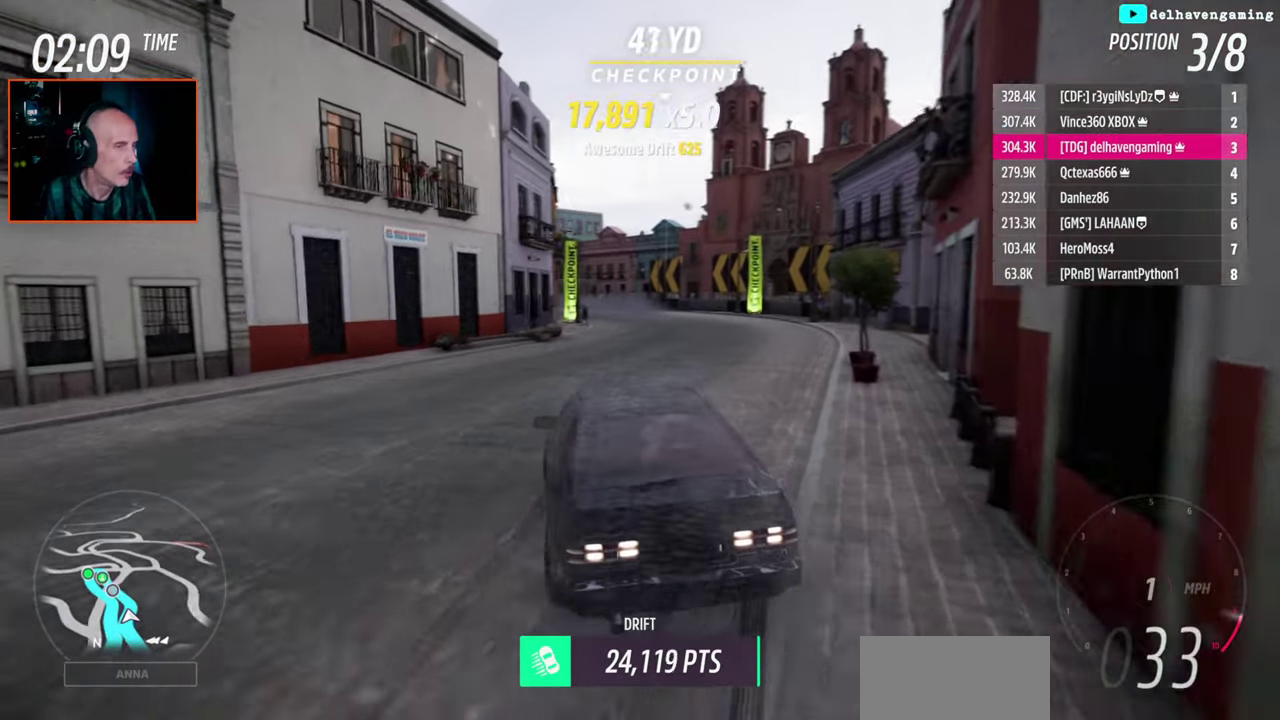
{"buttons": ["R1", "R2"], "left_stick": "up-right", "right_stick": "center"}
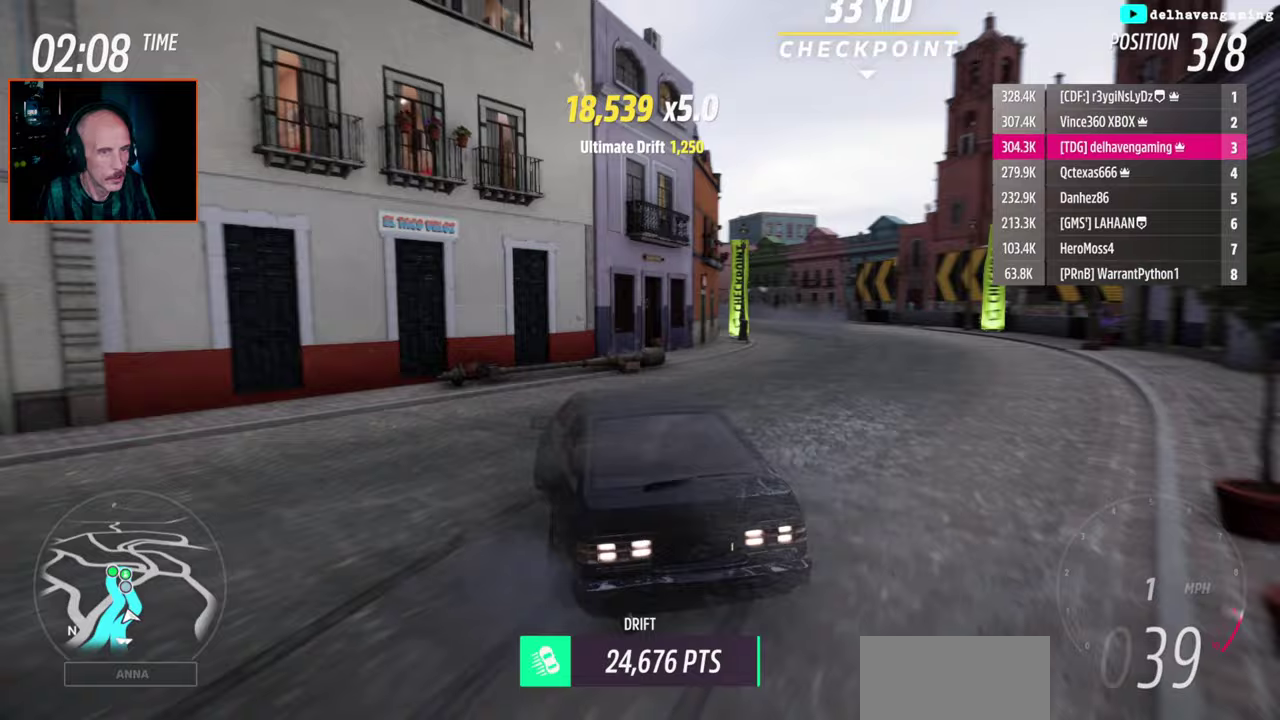
{"buttons": ["R2"], "left_stick": "center", "right_stick": "center"}
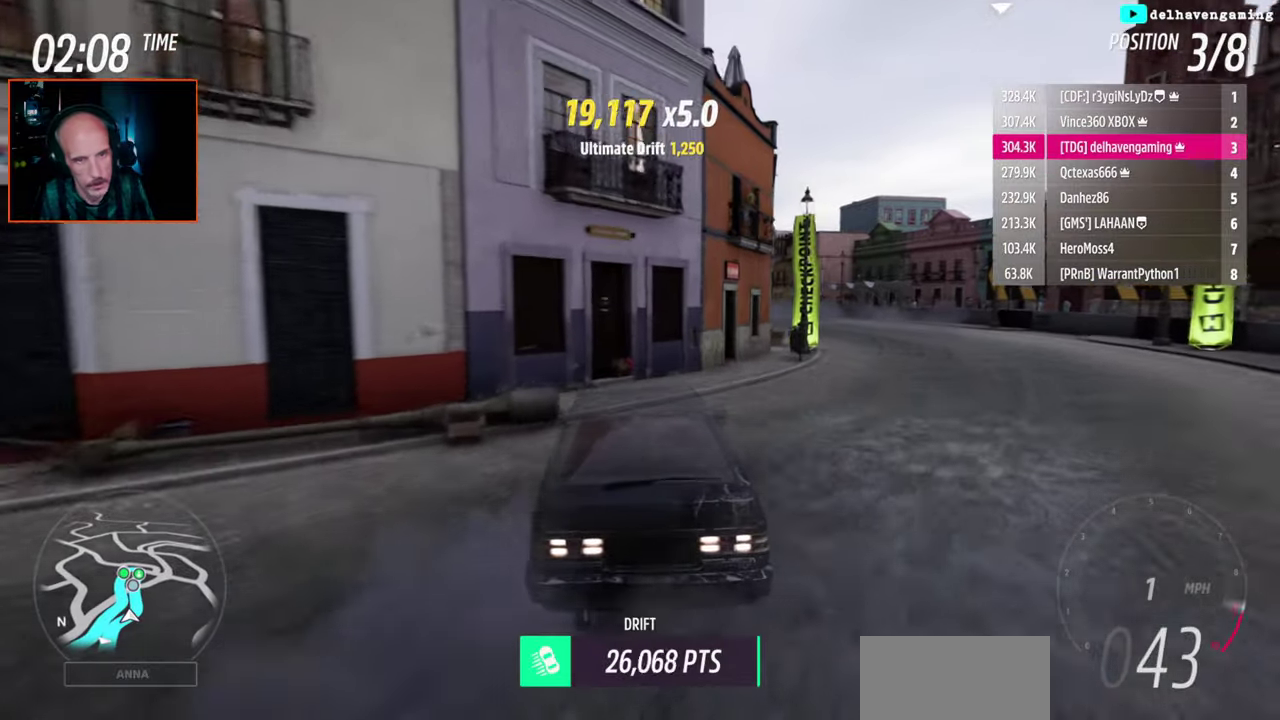
{"buttons": ["R2"], "left_stick": "up-right", "right_stick": "center", "events": [[33, "left_stick", "right"], [83, "left_stick", "up-right"], [183, "CIRCLE", "down"], [183, "L1", "down"], [267, "CIRCLE", "up"], [300, "L1", "up"]]}
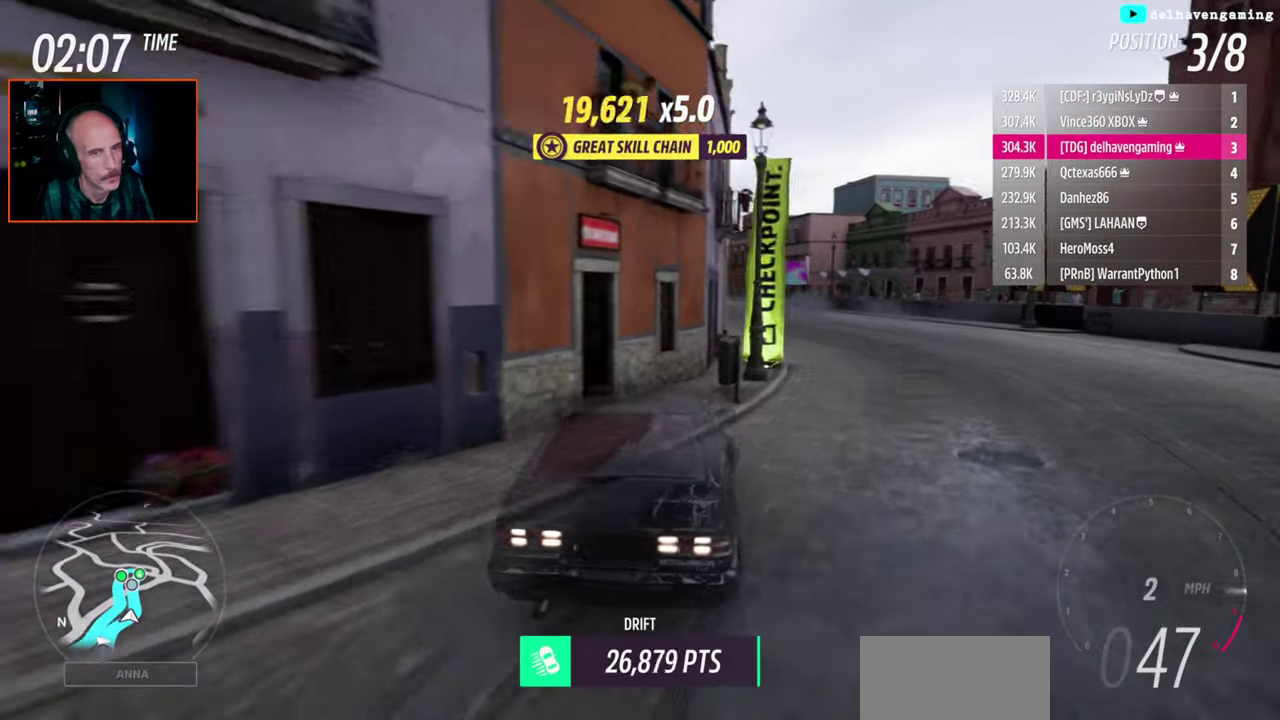
{"buttons": [], "left_stick": "up-left", "right_stick": "center", "events": [[117, "R2", "up"], [183, "CROSS", "down"], [183, "left_stick", "up-left"], [250, "CROSS", "up"], [300, "L1", "down"], [400, "L1", "up"]]}
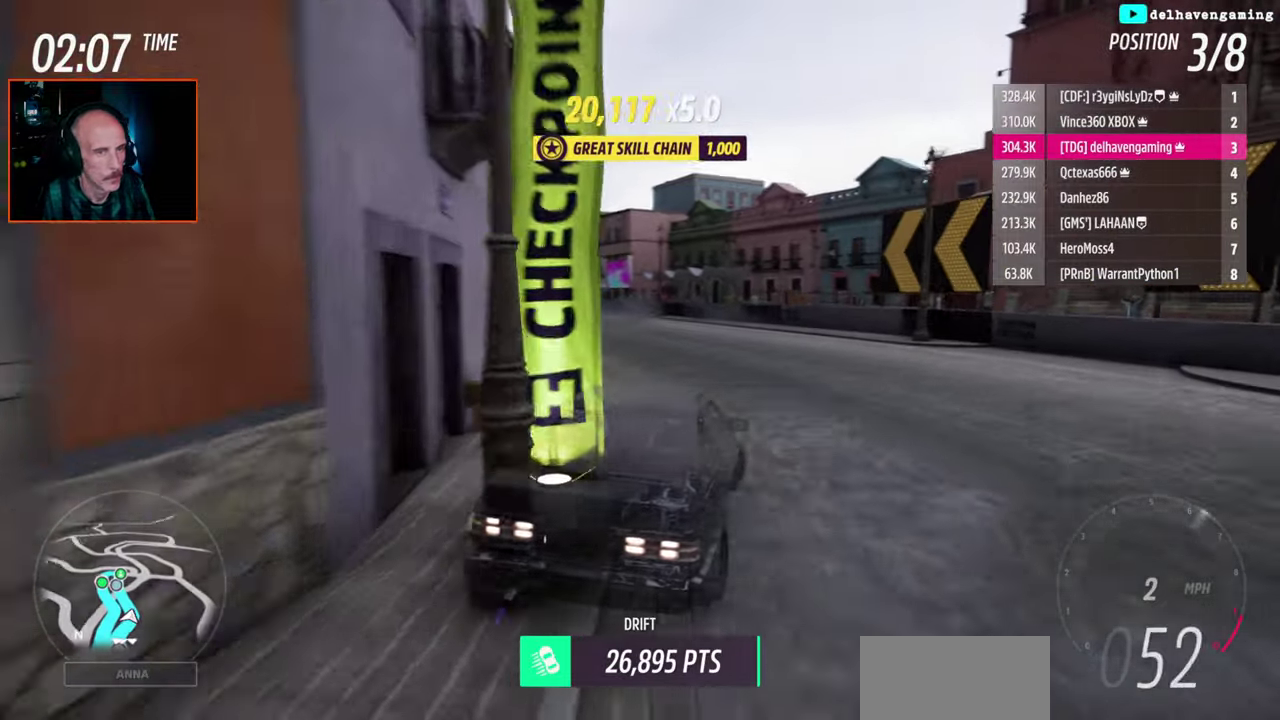
{"buttons": ["R2"], "left_stick": "up-left", "right_stick": "center", "events": [[67, "CIRCLE", "down"], [150, "CIRCLE", "up"], [367, "R2", "down"]]}
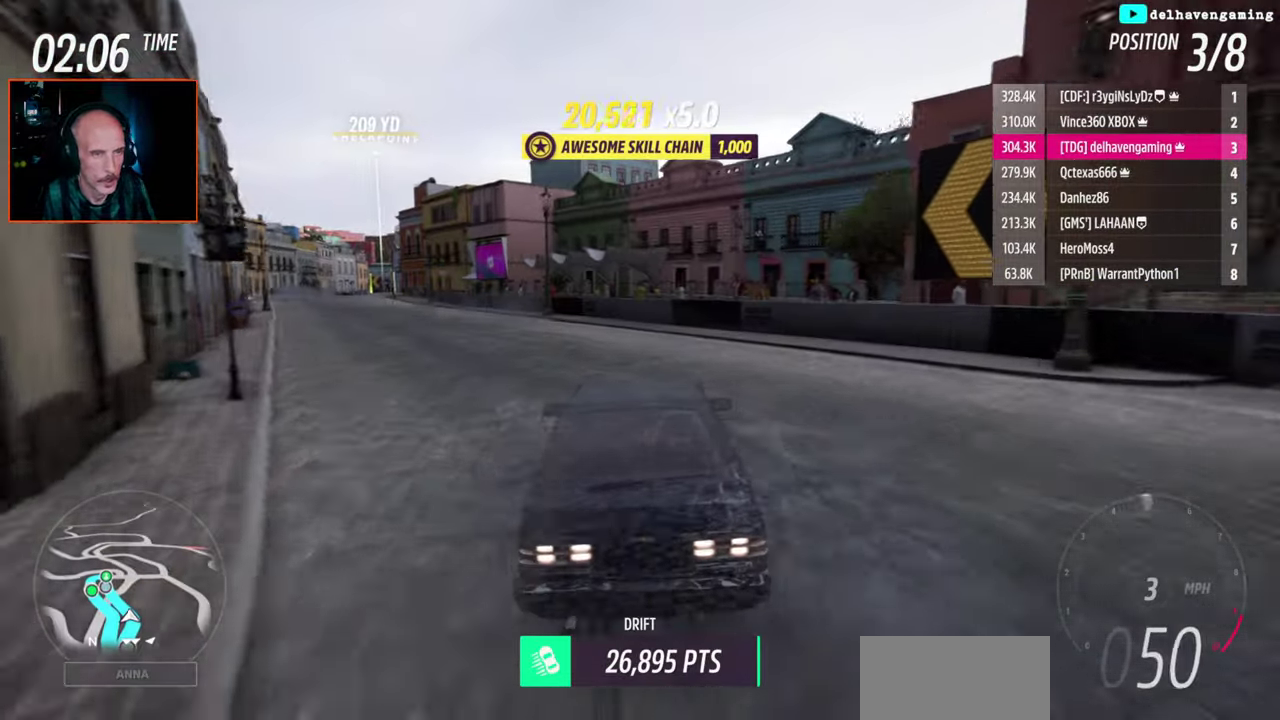
{"buttons": [], "left_stick": "center", "right_stick": "center", "events": [[350, "L1", "down"], [350, "left_stick", "center"], [400, "R2", "up"], [417, "CIRCLE", "down"], [417, "L1", "up"], [483, "CIRCLE", "up"]]}